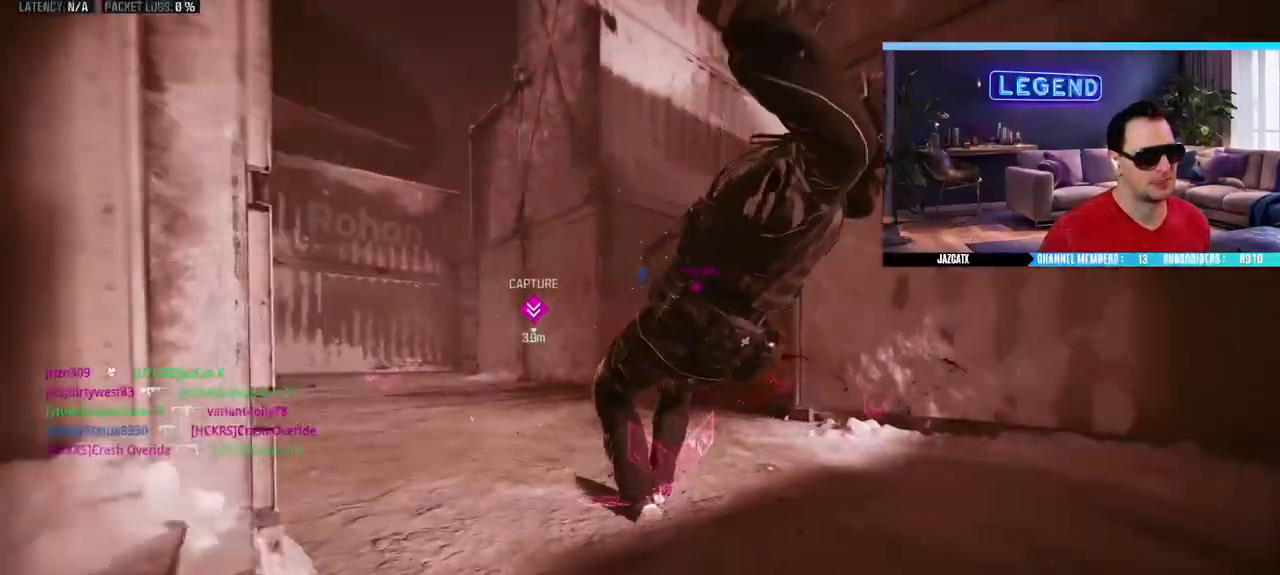
Gameplay with a controller (PlayStation layout); each line is a JSON object with the inputs held at the frame after it (dt_ms = milliseconds from this image to that frame). "events" lists button and stick changes between this image and that frame as [ms after this image, input, new state], when the widget could be followed in between.
{"dt_ms": 500, "buttons": ["CROSS"], "left_stick": "center", "right_stick": "center", "events": [[33, "left_stick", "down-left"], [83, "left_stick", "center"], [183, "CROSS", "down"], [283, "CROSS", "up"], [333, "CROSS", "down"], [433, "CROSS", "up"], [483, "CROSS", "down"]]}
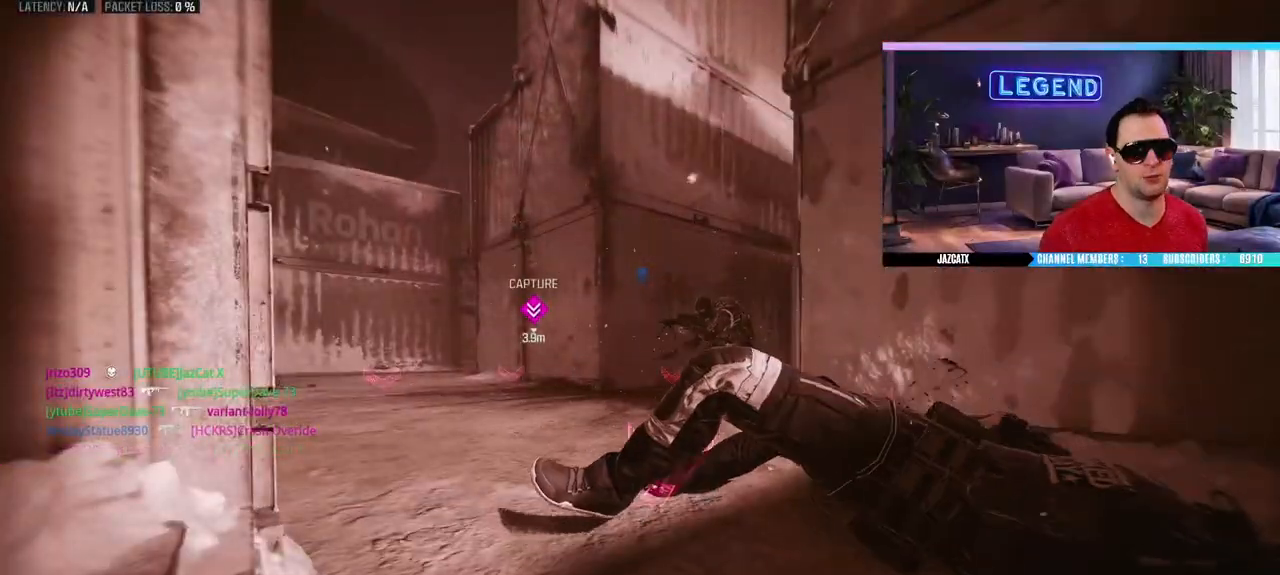
{"dt_ms": 500, "buttons": ["CROSS"], "left_stick": "center", "right_stick": "center", "events": [[200, "CROSS", "up"], [283, "CROSS", "down"]]}
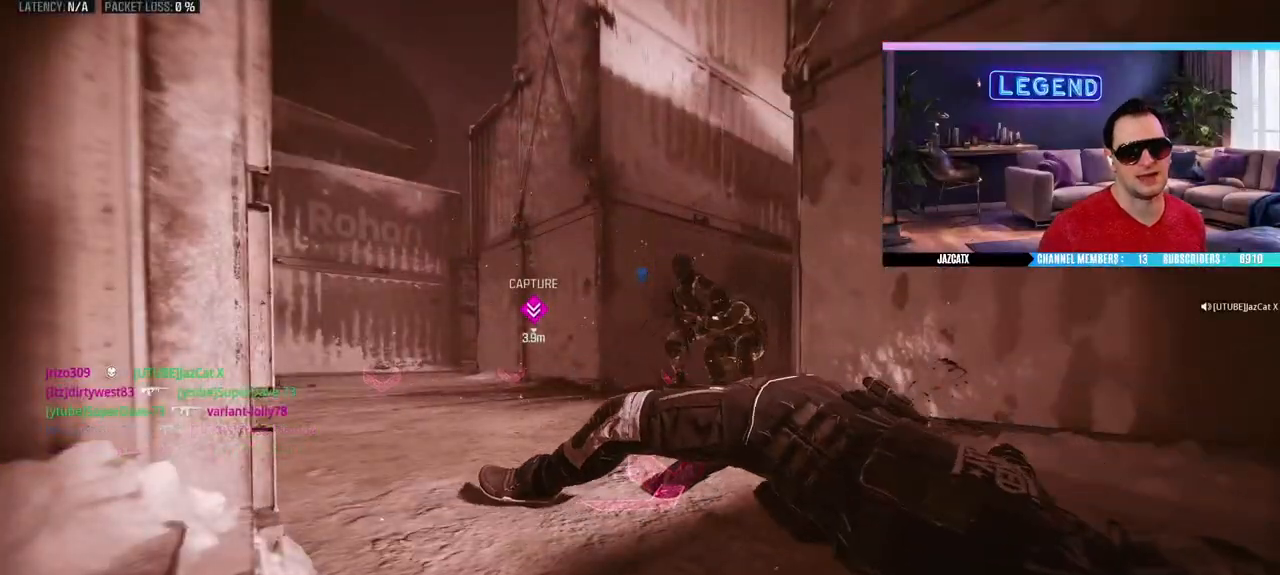
{"dt_ms": 500, "buttons": ["L3"], "left_stick": "up", "right_stick": "center", "events": [[17, "CROSS", "up"], [83, "CROSS", "down"], [167, "CROSS", "up"], [233, "CROSS", "down"], [300, "CROSS", "up"], [383, "CROSS", "down"], [400, "left_stick", "up"], [433, "L3", "down"], [450, "CROSS", "up"]]}
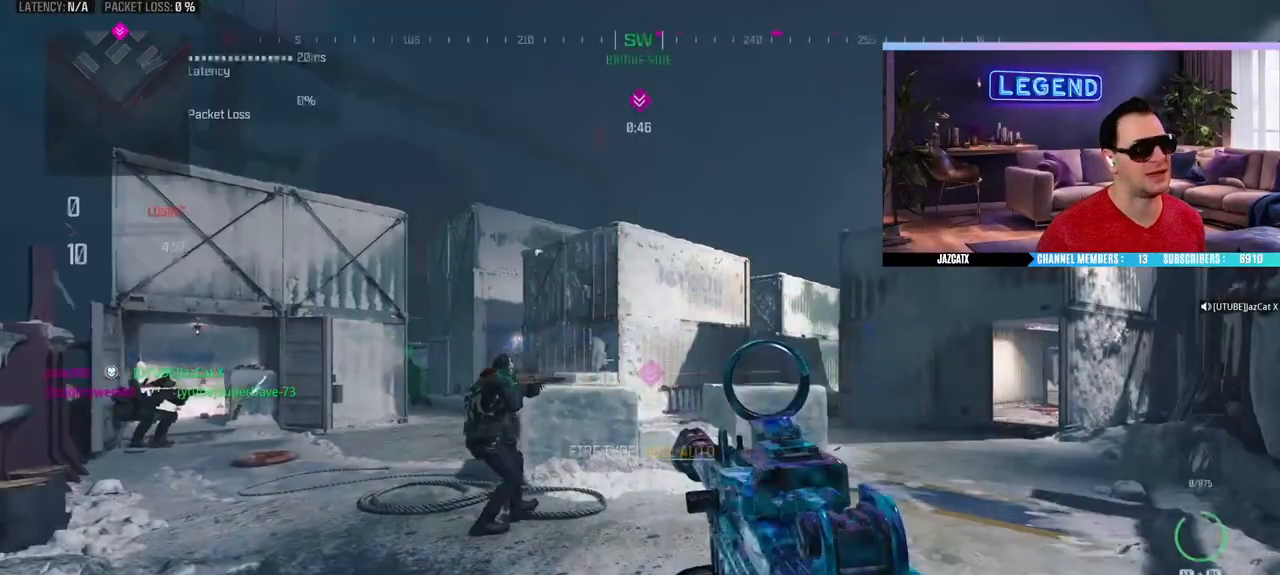
{"dt_ms": 500, "buttons": ["L3"], "left_stick": "up", "right_stick": "center", "events": [[33, "CROSS", "down"], [50, "L3", "up"], [67, "CROSS", "up"], [117, "L3", "down"], [150, "CROSS", "down"], [217, "CROSS", "up"], [267, "L3", "up"], [333, "left_stick", "right"], [400, "L3", "down"], [483, "left_stick", "up"]]}
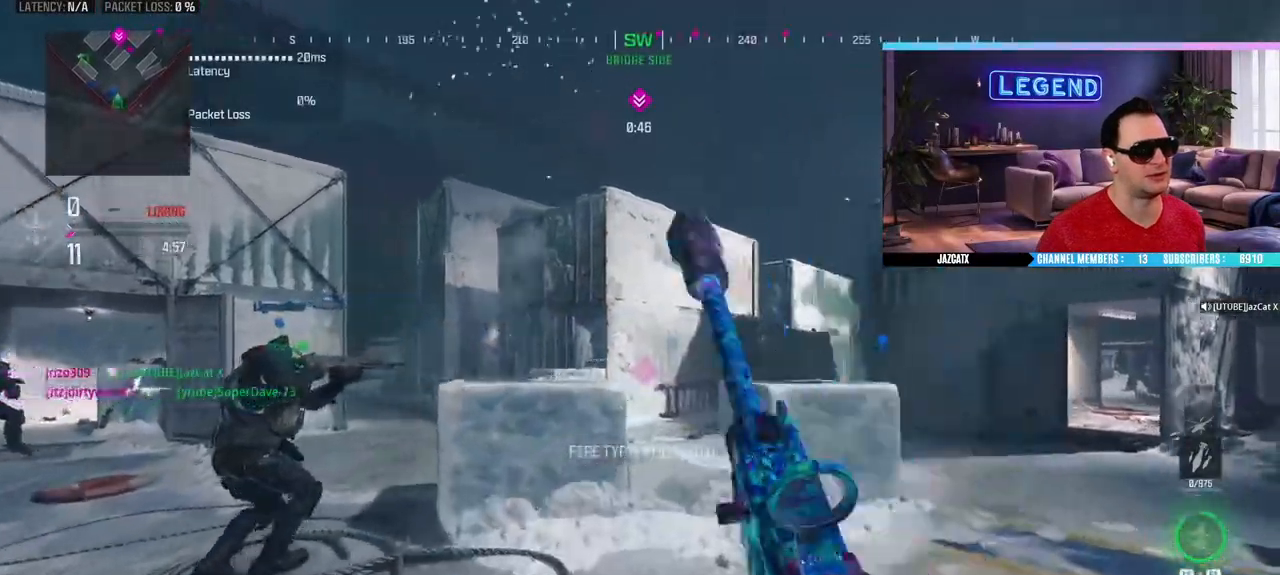
{"dt_ms": 500, "buttons": ["R1"], "left_stick": "up-right", "right_stick": "center", "events": [[83, "L3", "up"], [133, "left_stick", "right"], [167, "R1", "down"], [350, "left_stick", "up-right"]]}
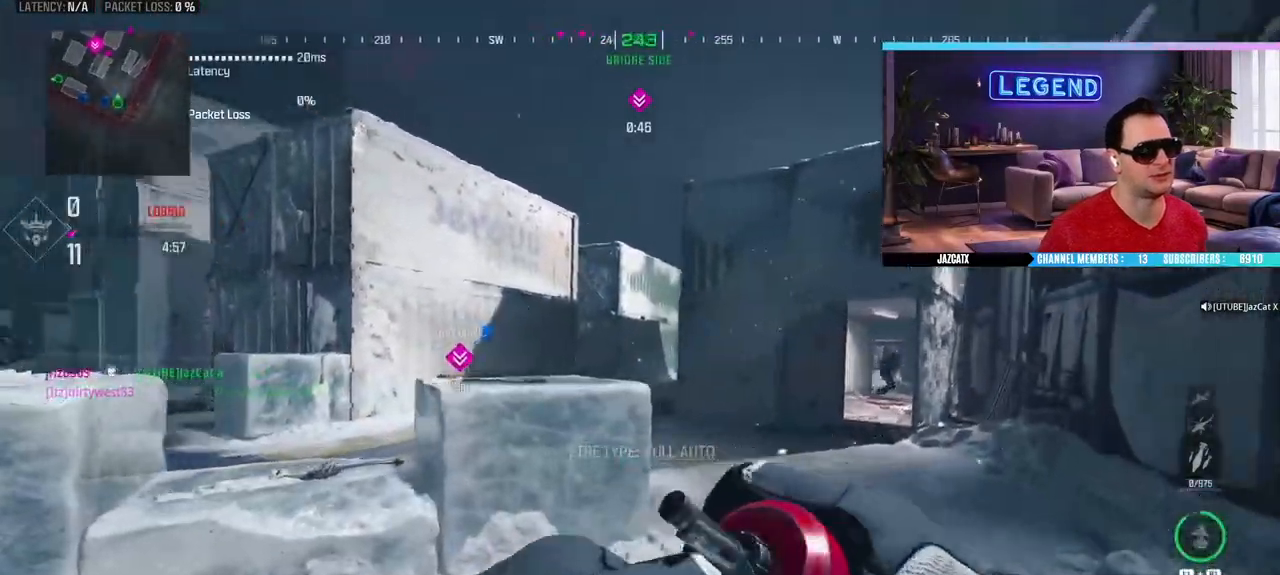
{"dt_ms": 500, "buttons": [], "left_stick": "down", "right_stick": "center", "events": [[17, "R1", "up"], [67, "left_stick", "up"], [417, "left_stick", "down"]]}
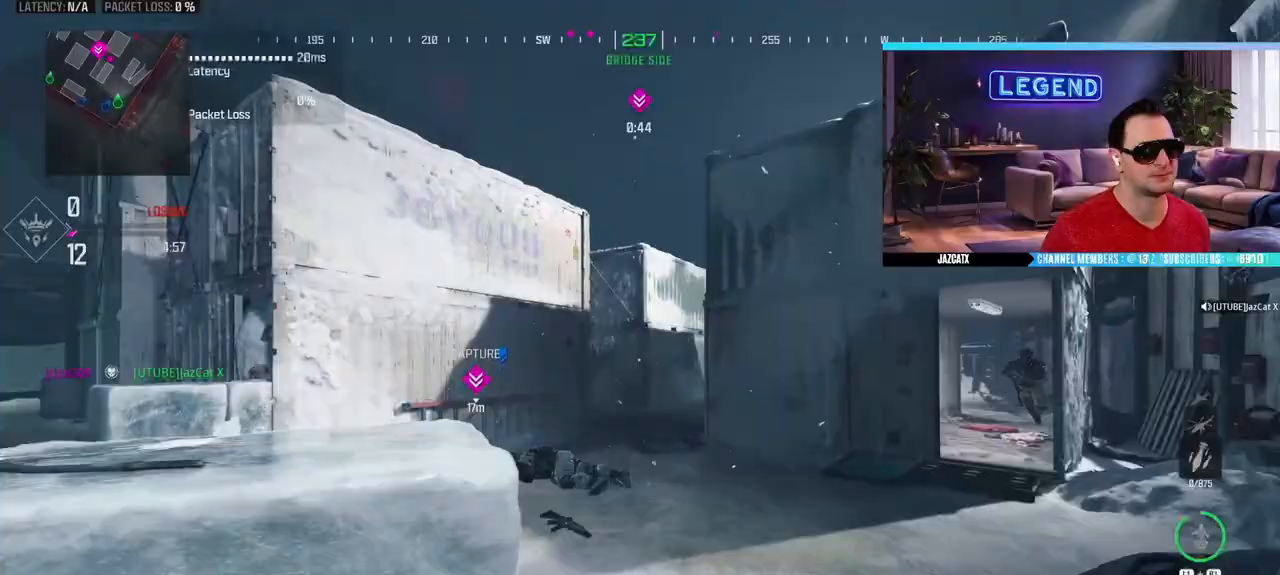
{"dt_ms": 500, "buttons": [], "left_stick": "down-left", "right_stick": "center", "events": [[150, "left_stick", "center"], [167, "L1", "down"], [217, "left_stick", "up-left"], [233, "L1", "up"], [317, "L1", "down"], [400, "L1", "up"], [467, "left_stick", "down-left"]]}
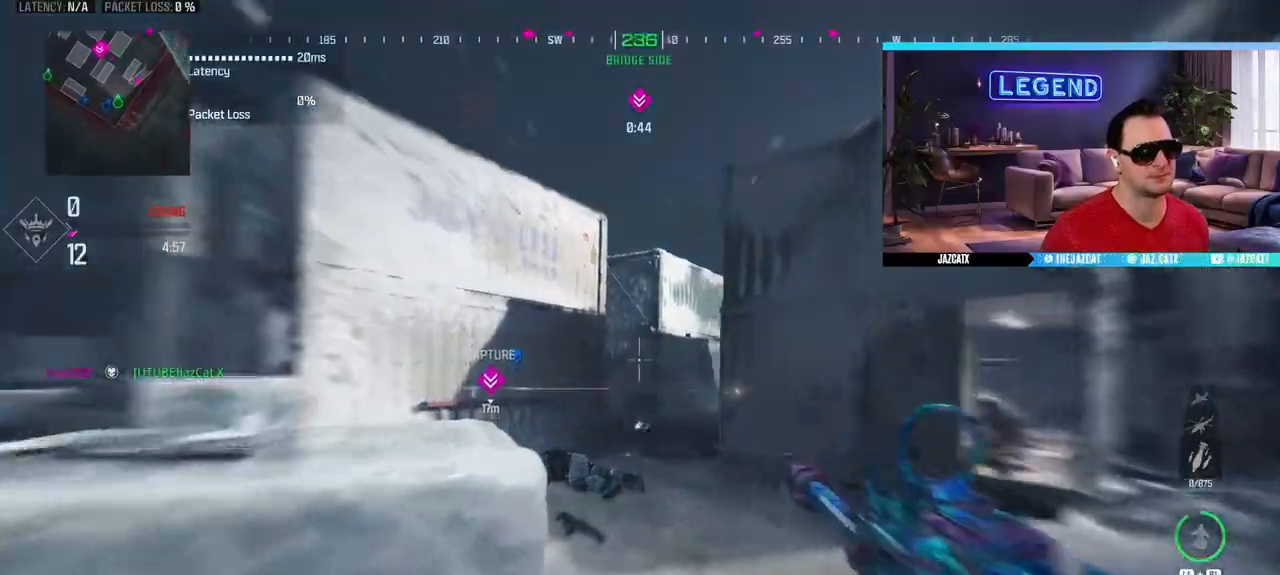
{"dt_ms": 500, "buttons": ["SQUARE", "L2", "R2"], "left_stick": "up-right", "right_stick": "down", "events": [[183, "left_stick", "down-right"], [217, "L2", "down"], [217, "right_stick", "down"], [267, "SQUARE", "down"], [283, "R1", "down"], [283, "R2", "down"], [350, "left_stick", "up-right"], [417, "R1", "up"]]}
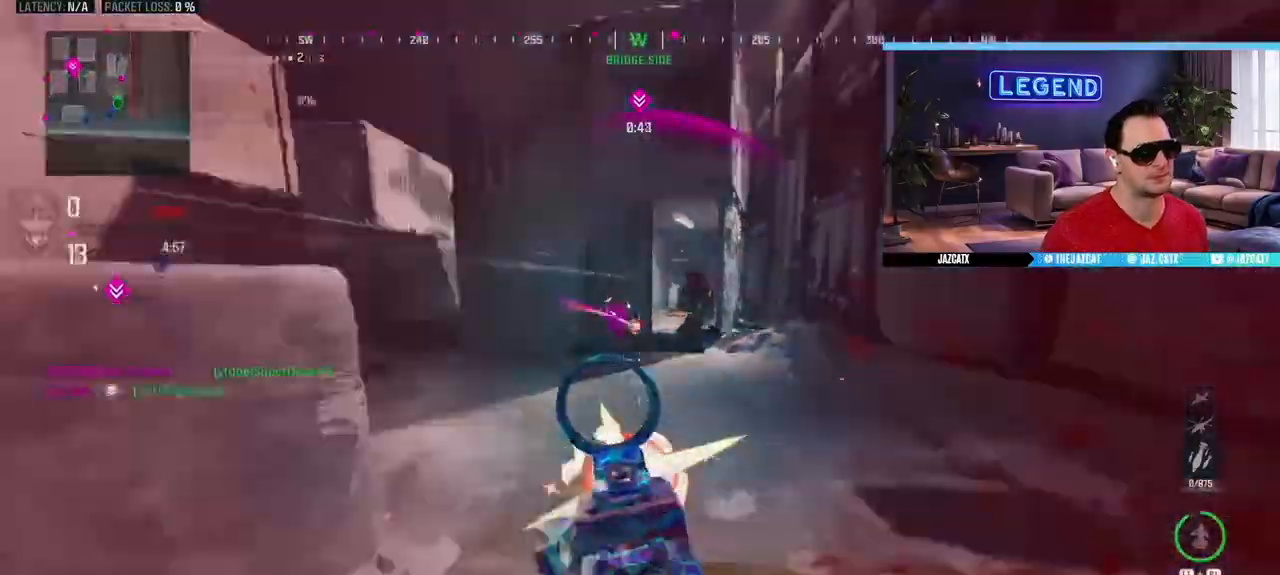
{"dt_ms": 500, "buttons": ["SQUARE", "L2", "R2"], "left_stick": "up-right", "right_stick": "down", "events": []}
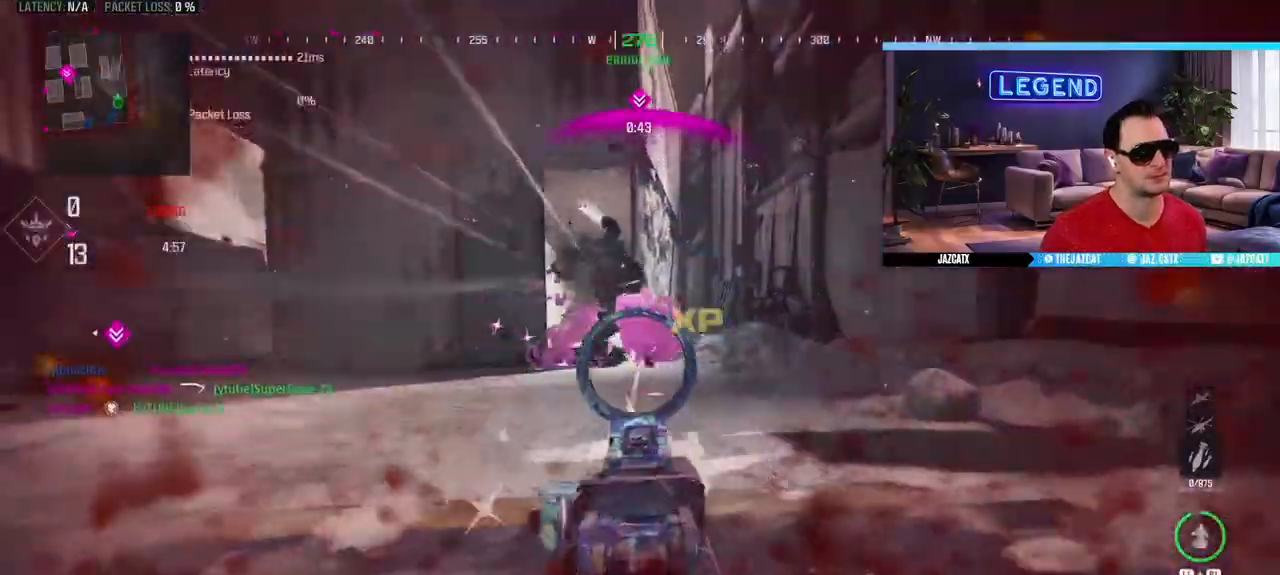
{"dt_ms": 500, "buttons": ["L3"], "left_stick": "up", "right_stick": "center", "events": [[350, "SQUARE", "up"], [367, "L2", "up"], [367, "right_stick", "center"], [383, "R2", "up"], [417, "left_stick", "up"], [433, "L3", "down"]]}
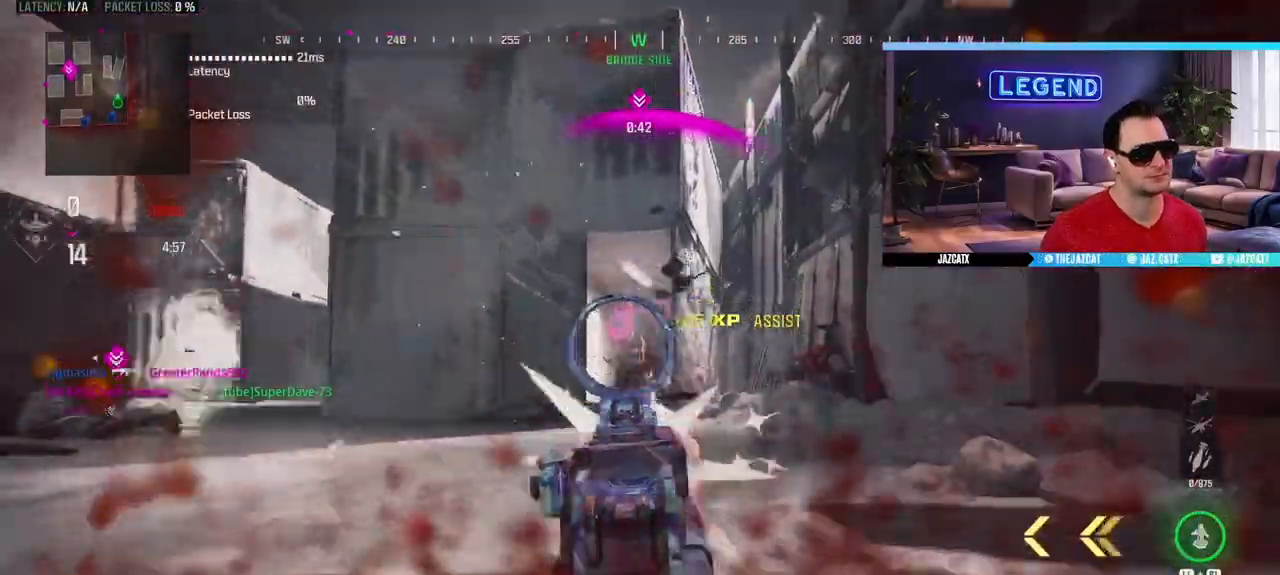
{"dt_ms": 500, "buttons": ["L1", "R1"], "left_stick": "left", "right_stick": "center", "events": [[83, "L3", "up"], [83, "left_stick", "left"], [150, "left_stick", "down-left"], [167, "L3", "down"], [333, "L3", "up"], [333, "left_stick", "down-right"], [433, "L1", "down"], [467, "R1", "down"], [500, "left_stick", "left"]]}
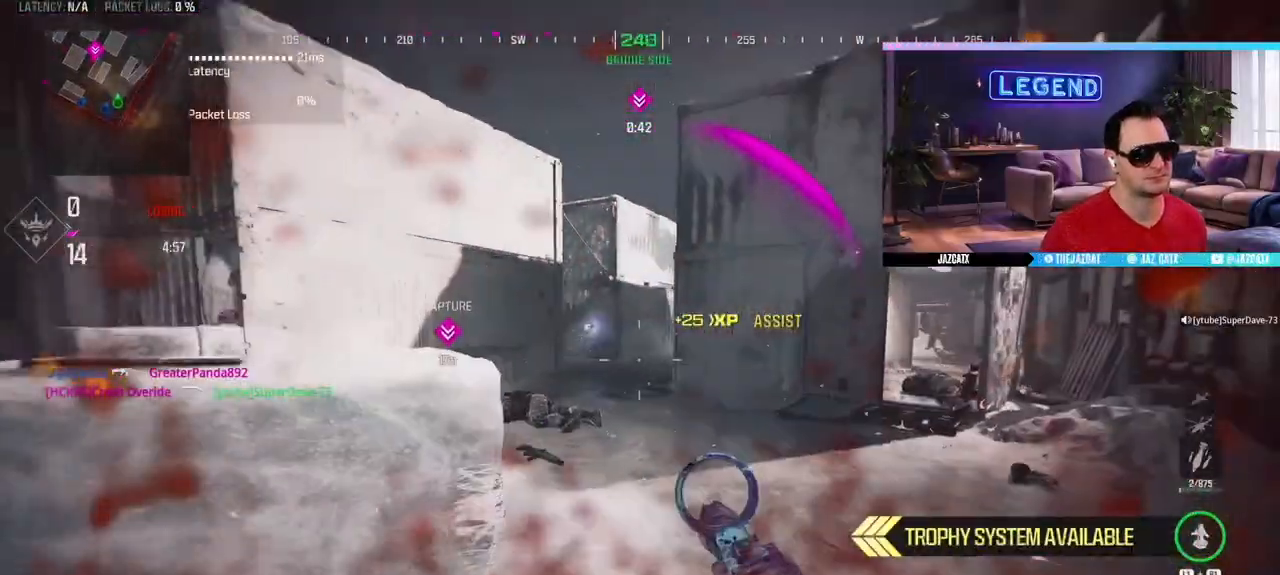
{"dt_ms": 500, "buttons": ["SQUARE"], "left_stick": "down-left", "right_stick": "center", "events": [[50, "L1", "up"], [50, "left_stick", "down-left"], [100, "R1", "up"], [150, "L3", "down"], [150, "right_stick", "up"], [183, "left_stick", "down"], [217, "CIRCLE", "down"], [217, "right_stick", "center"], [283, "SQUARE", "down"], [317, "left_stick", "down-left"], [350, "L3", "up"], [450, "CIRCLE", "up"]]}
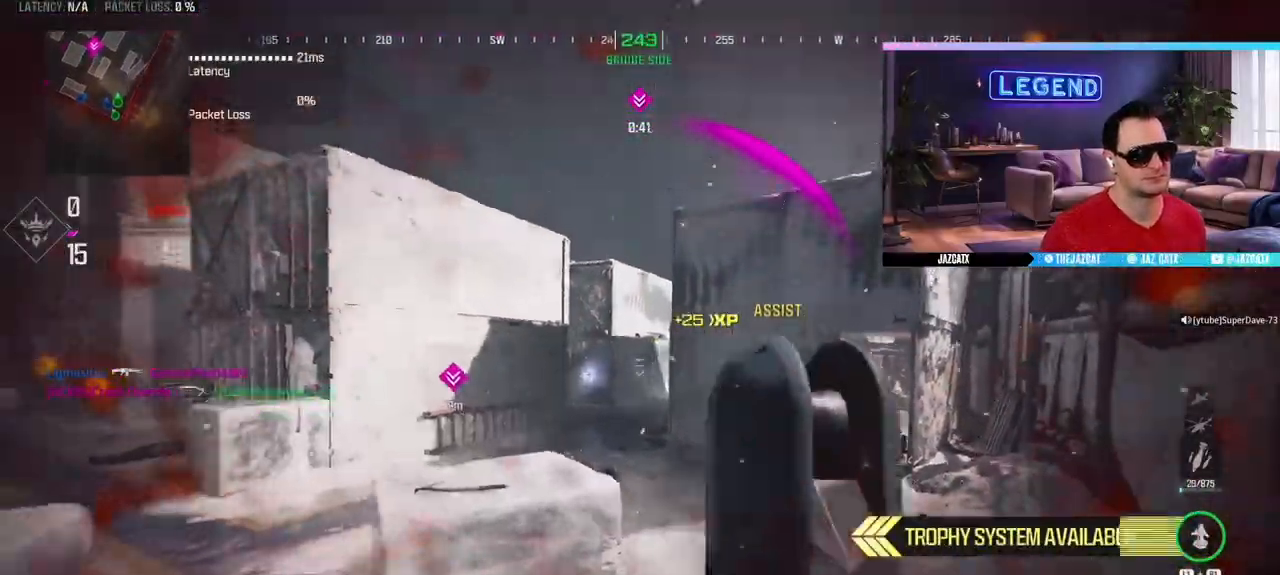
{"dt_ms": 500, "buttons": ["L3"], "left_stick": "up-left", "right_stick": "center", "events": [[300, "SQUARE", "up"], [300, "left_stick", "left"], [417, "L3", "down"], [417, "left_stick", "up-left"]]}
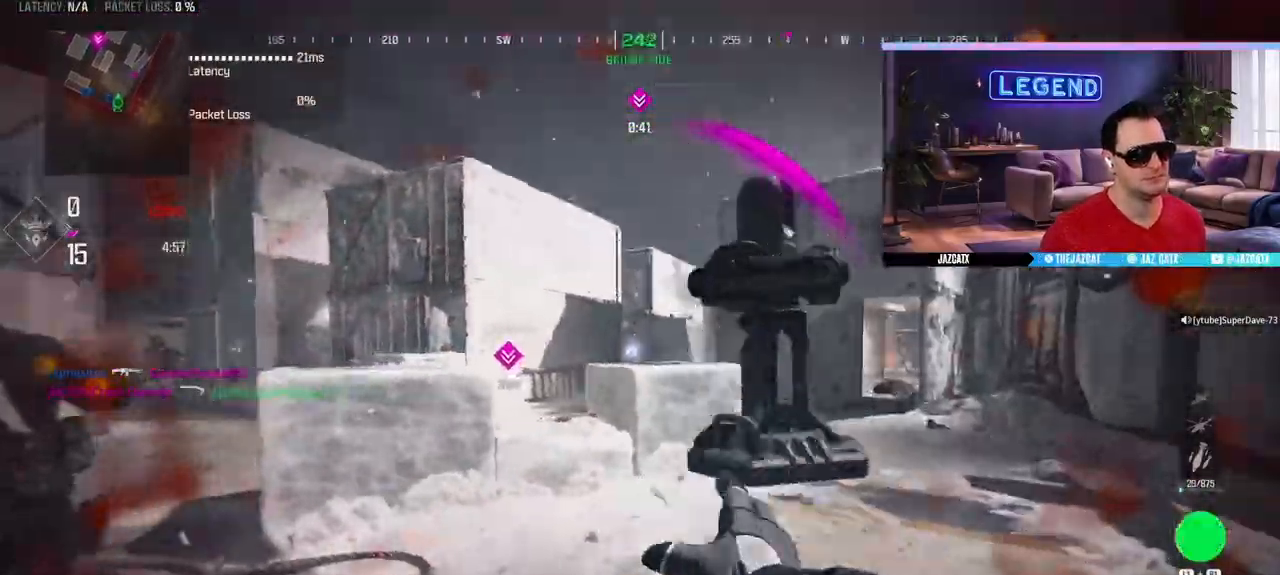
{"dt_ms": 500, "buttons": [], "left_stick": "center", "right_stick": "center", "events": [[67, "L3", "up"], [283, "L3", "down"], [467, "L3", "up"], [467, "left_stick", "center"]]}
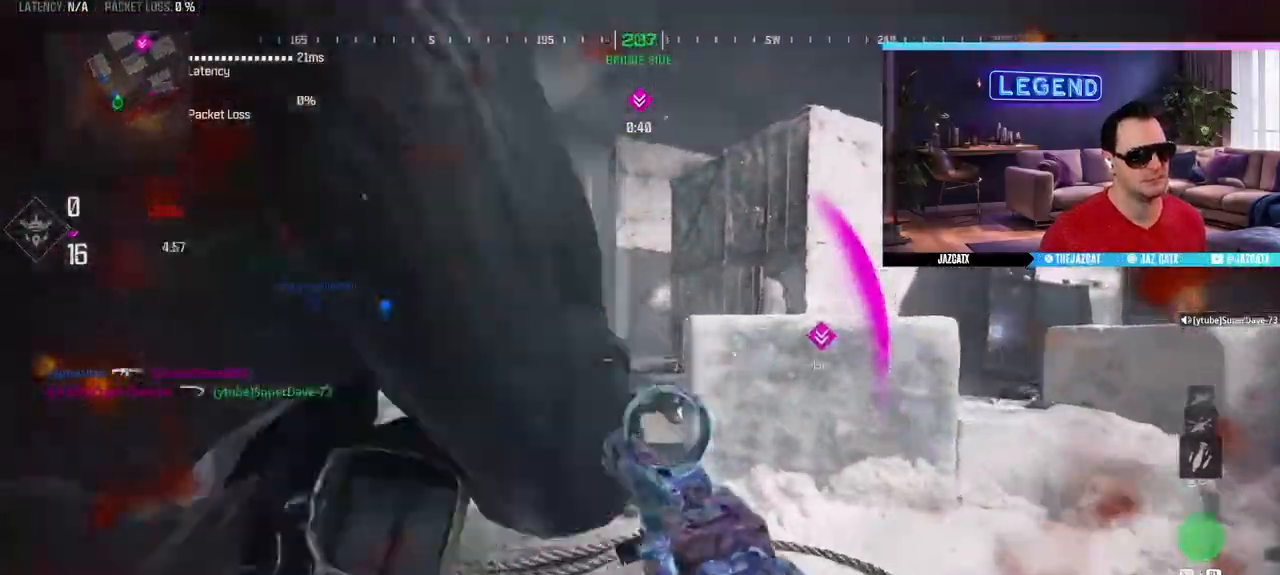
{"dt_ms": 500, "buttons": ["SQUARE", "L2", "R2"], "left_stick": "down-right", "right_stick": "down", "events": [[50, "L3", "down"], [50, "left_stick", "up-left"], [200, "L2", "down"], [200, "L3", "up"], [200, "right_stick", "down"], [233, "SQUARE", "down"], [250, "R2", "down"], [383, "left_stick", "down-left"], [450, "left_stick", "down-right"]]}
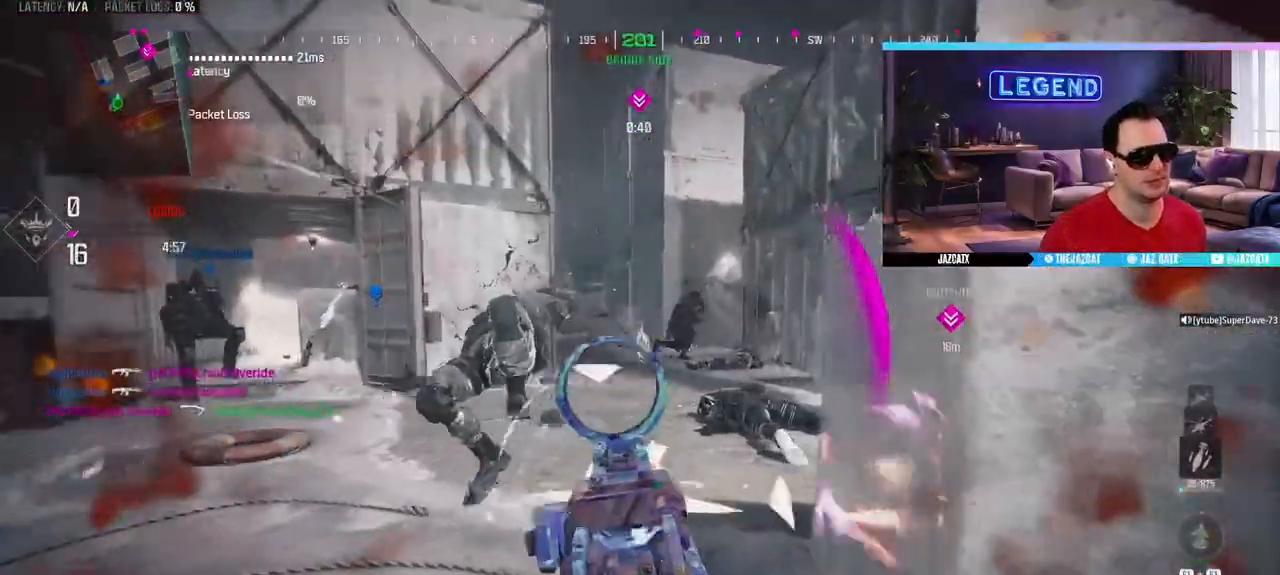
{"dt_ms": 500, "buttons": ["CIRCLE"], "left_stick": "up-right", "right_stick": "right", "events": [[67, "left_stick", "right"], [117, "L2", "up"], [200, "left_stick", "up-left"], [233, "L2", "down"], [317, "L2", "up"], [317, "right_stick", "center"], [333, "left_stick", "center"], [383, "R2", "up"], [383, "left_stick", "down-right"], [400, "CIRCLE", "down"], [500, "SQUARE", "up"], [500, "left_stick", "up-right"], [500, "right_stick", "right"]]}
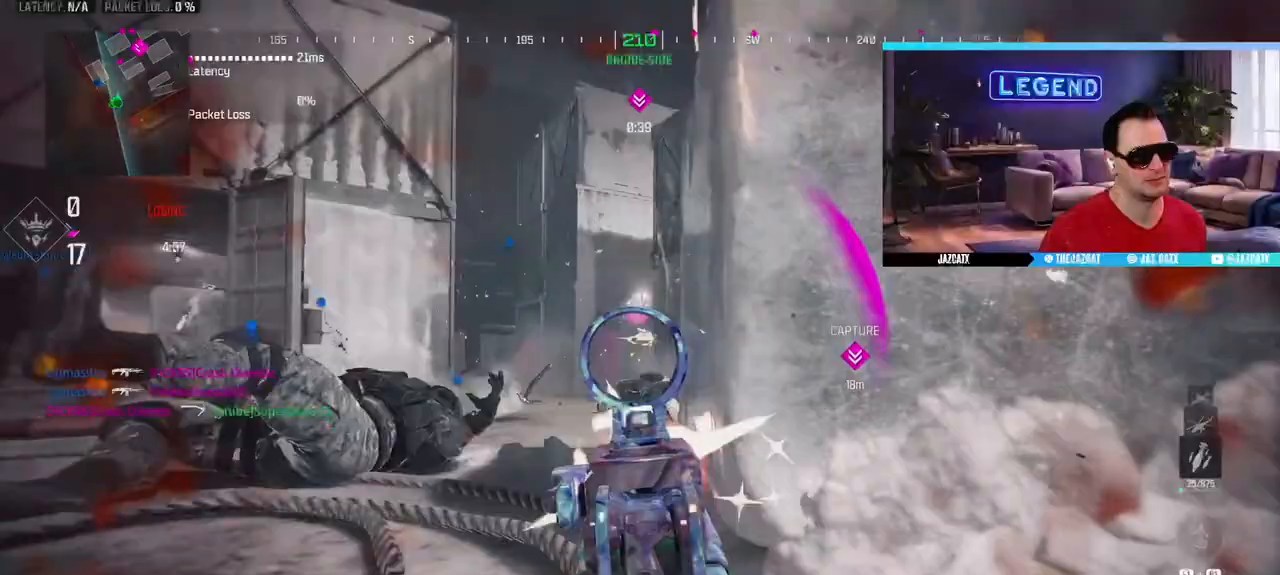
{"dt_ms": 500, "buttons": [], "left_stick": "up", "right_stick": "center", "events": [[33, "CIRCLE", "up"], [100, "L3", "down"], [100, "left_stick", "up"], [233, "L3", "up"], [233, "right_stick", "center"], [317, "L3", "down"], [333, "CIRCLE", "down"], [450, "L3", "up"], [467, "CIRCLE", "up"]]}
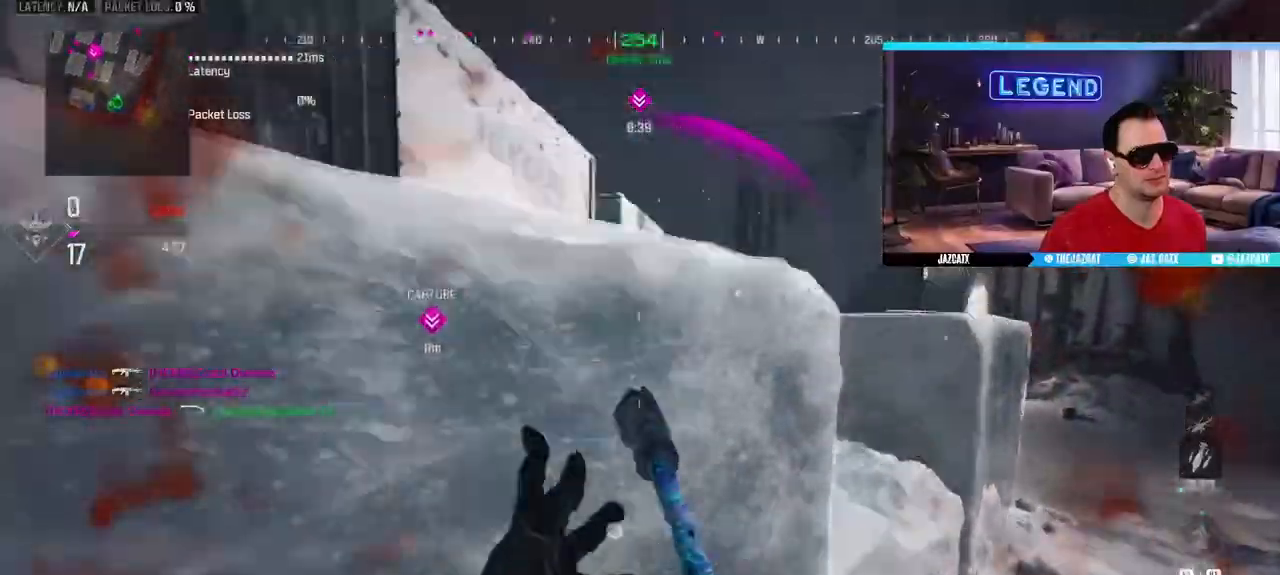
{"dt_ms": 500, "buttons": ["CIRCLE", "L3"], "left_stick": "up", "right_stick": "center", "events": [[33, "CIRCLE", "down"], [33, "L3", "down"], [167, "L3", "up"], [183, "CIRCLE", "up"], [233, "CIRCLE", "down"], [233, "L3", "down"], [367, "L3", "up"], [433, "L3", "down"]]}
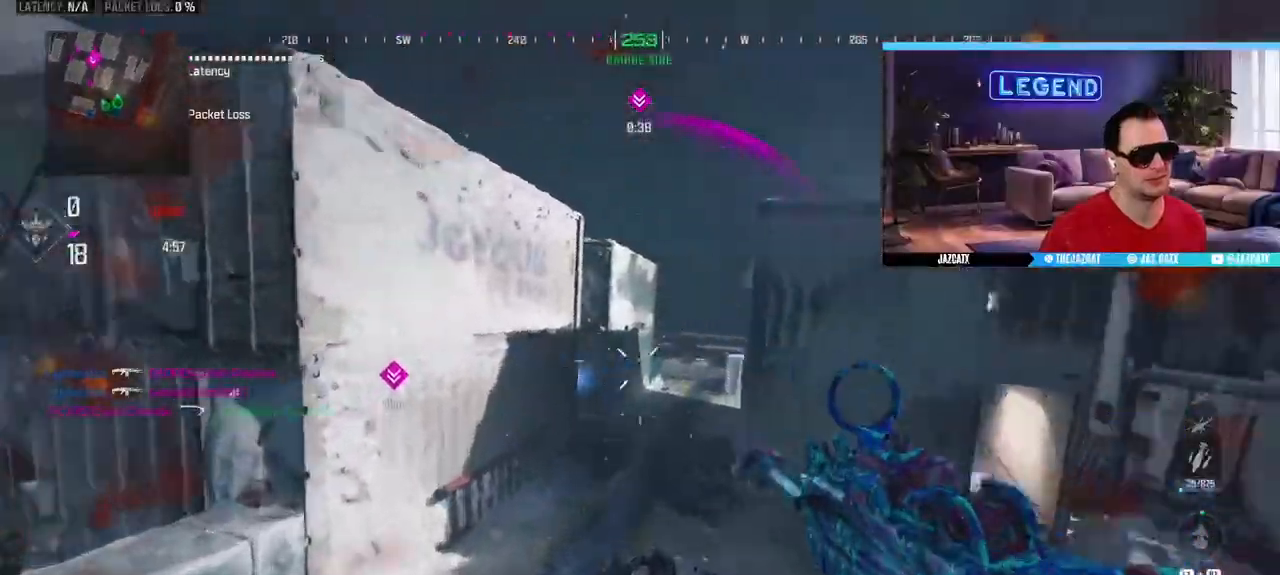
{"dt_ms": 500, "buttons": ["L3"], "left_stick": "up", "right_stick": "center", "events": [[83, "CIRCLE", "up"], [83, "L3", "up"], [200, "L3", "down"], [250, "CIRCLE", "down"], [333, "L3", "up"], [350, "CIRCLE", "up"], [417, "L3", "down"]]}
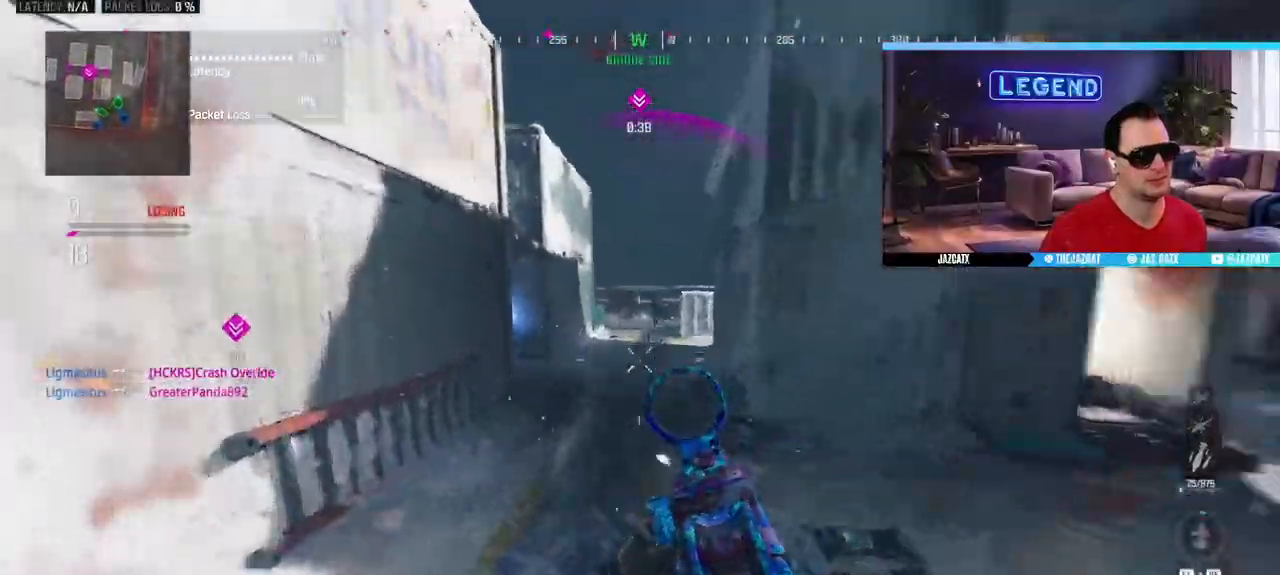
{"dt_ms": 500, "buttons": ["SQUARE", "L2", "R2"], "left_stick": "up-right", "right_stick": "down"}
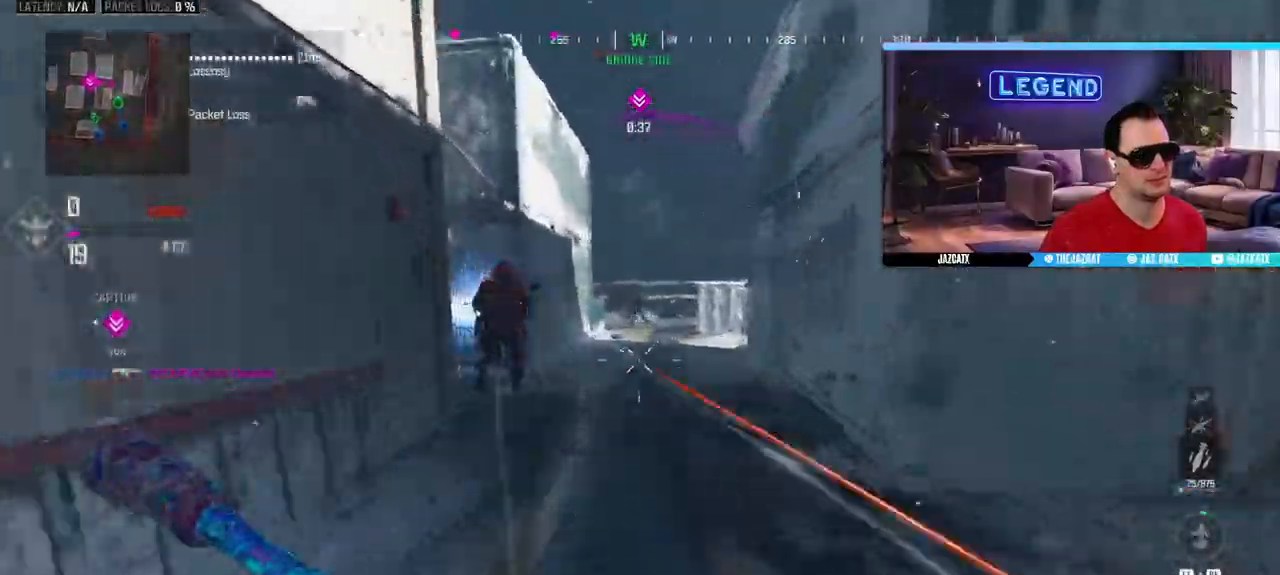
{"dt_ms": 500, "buttons": ["SQUARE", "L2", "R2"], "left_stick": "right", "right_stick": "down", "events": [[500, "left_stick", "right"]]}
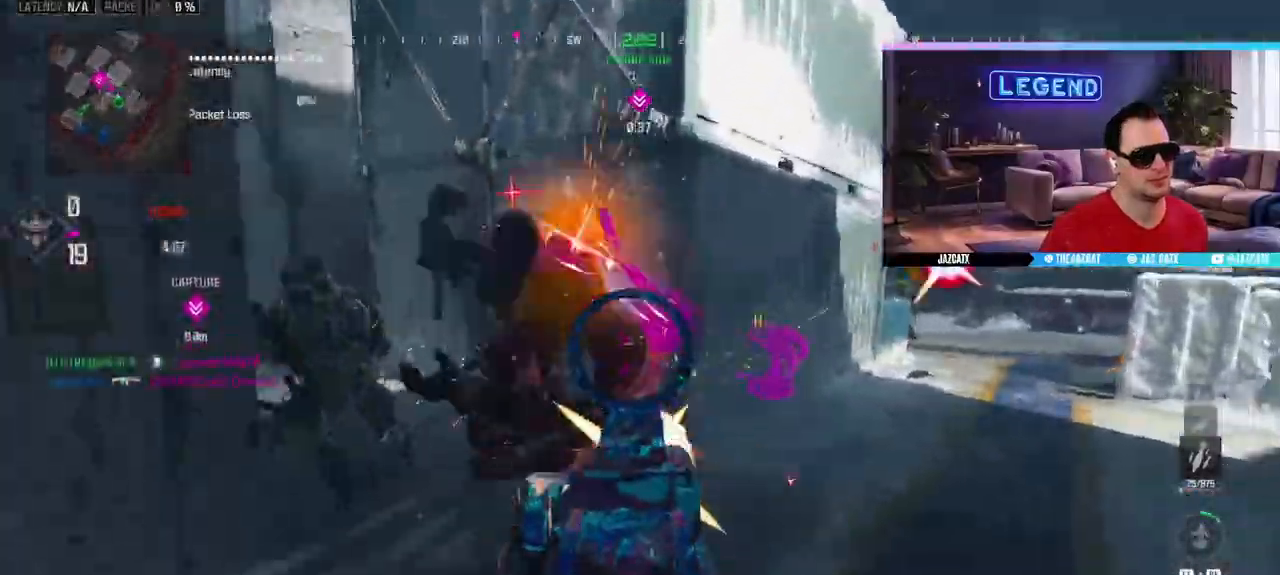
{"dt_ms": 500, "buttons": ["SQUARE", "L2", "R2"], "left_stick": "right", "right_stick": "down", "events": [[50, "L2", "up"], [50, "right_stick", "center"], [233, "L2", "down"], [250, "right_stick", "down"], [300, "L3", "down"], [300, "left_stick", "up"], [350, "CIRCLE", "down"], [367, "L3", "up"], [483, "CIRCLE", "up"], [483, "left_stick", "right"]]}
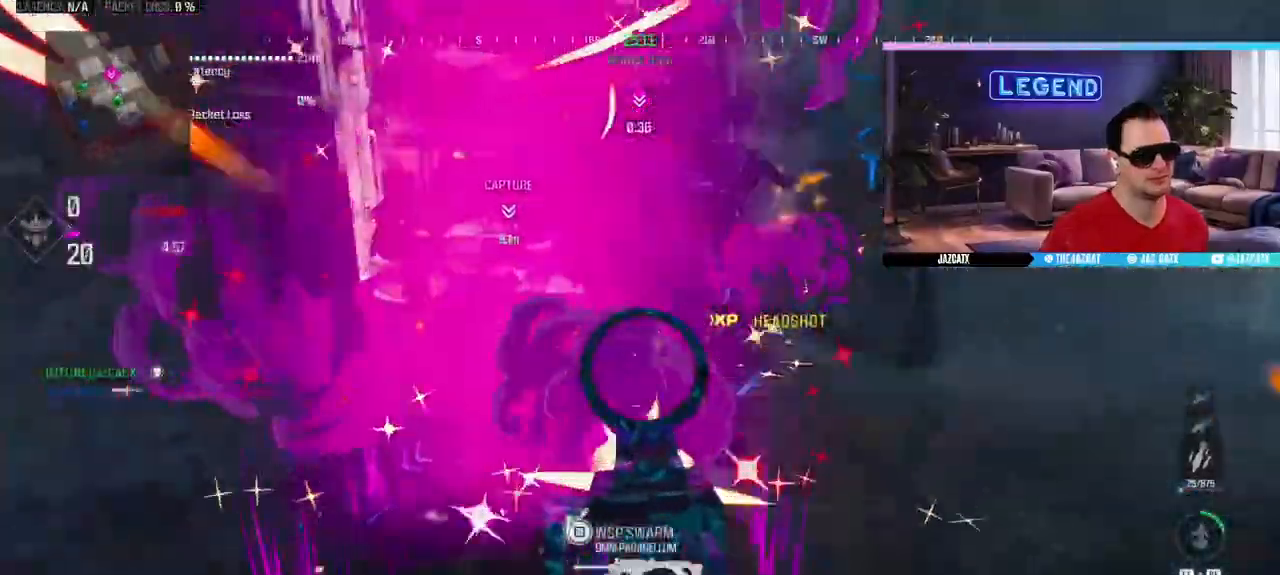
{"dt_ms": 1000, "buttons": ["SQUARE", "R2"], "left_stick": "up-left", "right_stick": "center"}
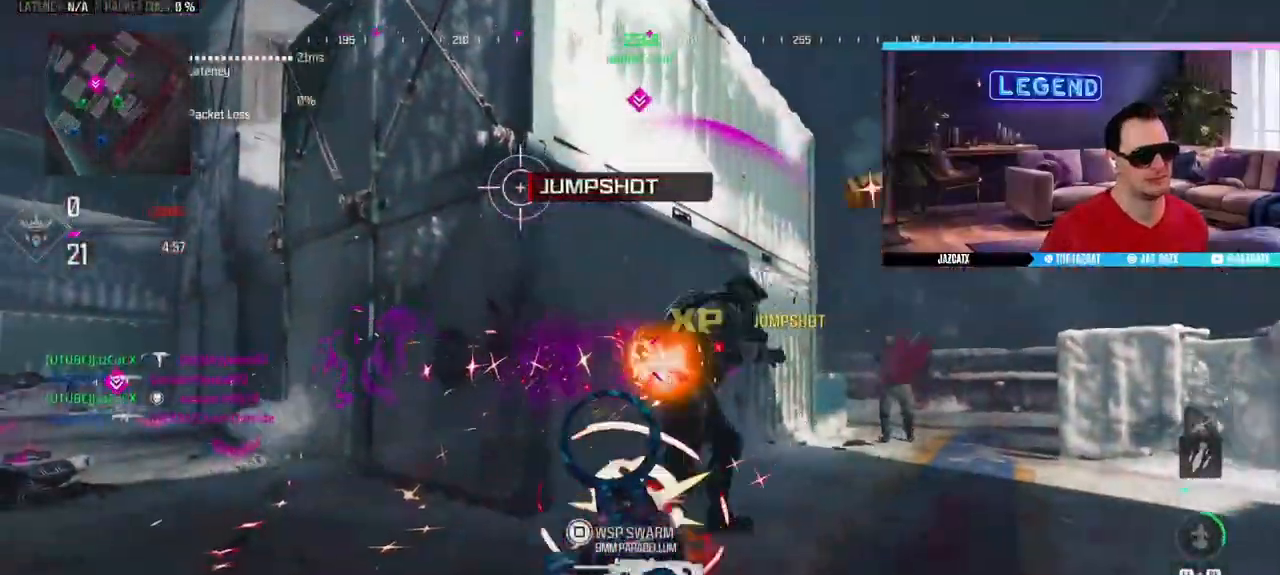
{"dt_ms": 500, "buttons": ["SQUARE", "L2", "R2"], "left_stick": "left", "right_stick": "down", "events": [[17, "left_stick", "up"], [50, "L3", "down"], [50, "right_stick", "left"], [67, "SQUARE", "up"], [83, "R2", "up"], [183, "L3", "up"], [183, "left_stick", "up-left"], [217, "L2", "down"], [217, "right_stick", "down"], [267, "L3", "down"], [317, "R2", "down"], [333, "L3", "up"], [333, "left_stick", "left"], [400, "SQUARE", "down"]]}
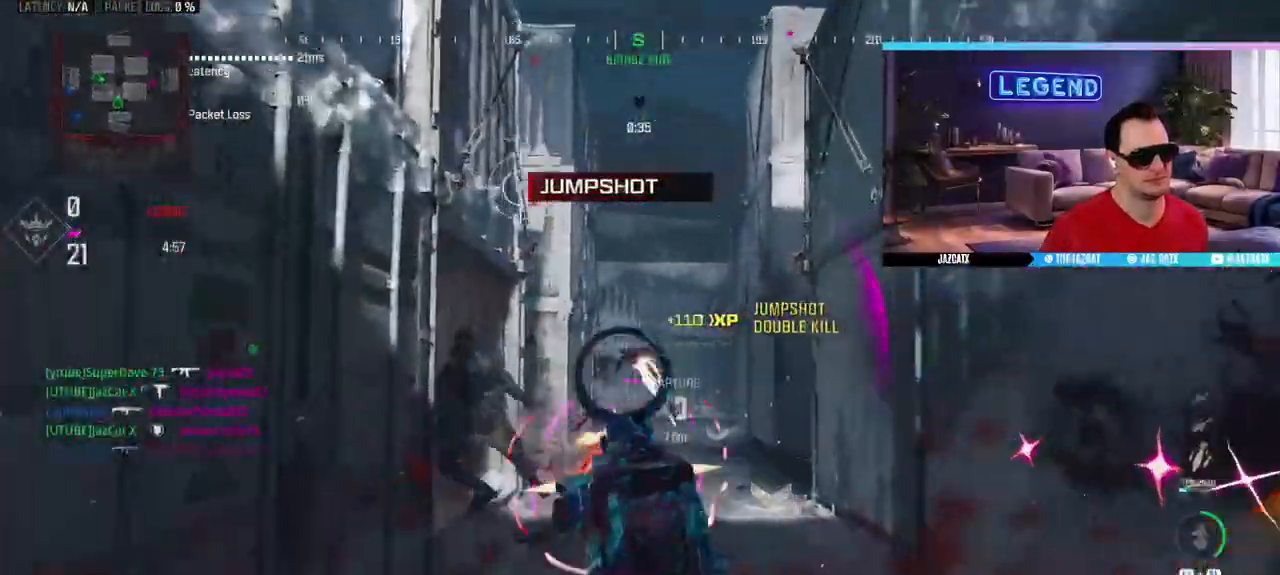
{"dt_ms": 500, "buttons": ["L3"], "left_stick": "up-right", "right_stick": "center", "events": [[183, "left_stick", "down-left"], [317, "L2", "up"], [317, "left_stick", "up-right"], [317, "right_stick", "center"], [383, "L3", "down"], [483, "R2", "up"], [500, "SQUARE", "up"]]}
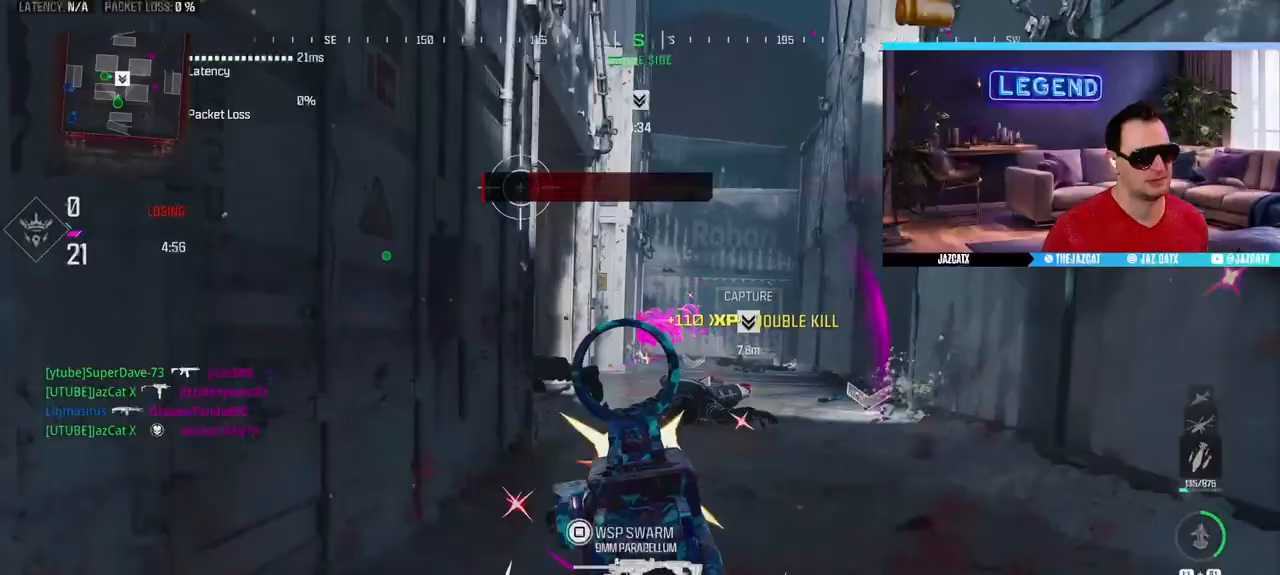
{"dt_ms": 500, "buttons": ["CIRCLE", "TRIANGLE", "L3"], "left_stick": "up", "right_stick": "center", "events": [[17, "L3", "up"], [50, "left_stick", "up"], [67, "L3", "down"], [183, "CIRCLE", "down"], [367, "L3", "up"], [433, "L3", "down"], [433, "TRIANGLE", "down"]]}
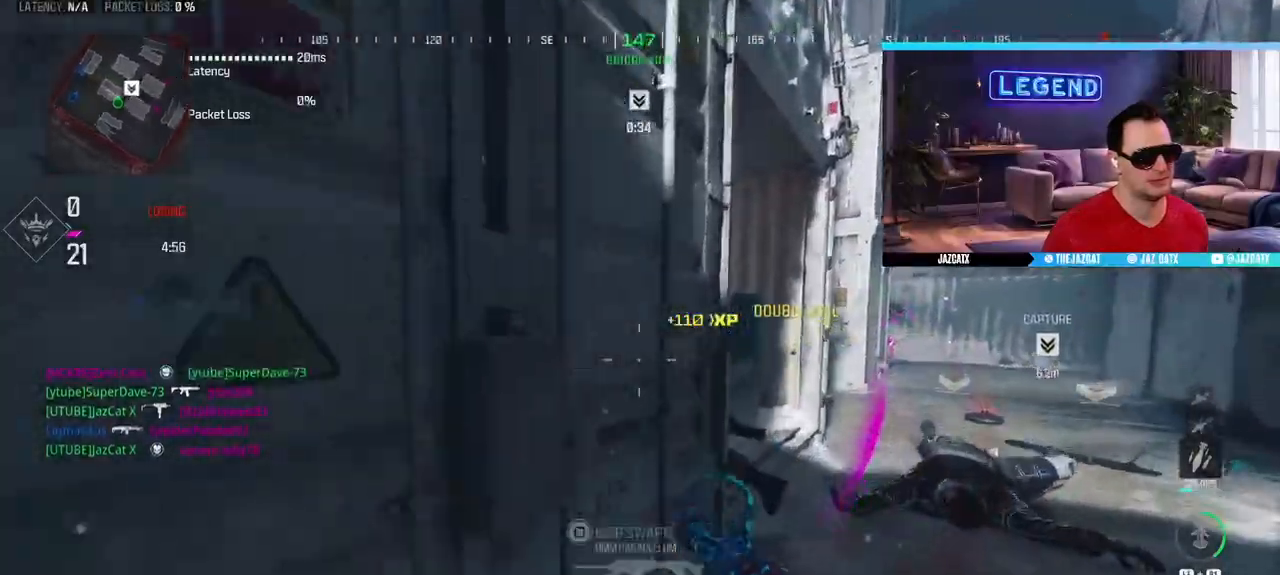
{"dt_ms": 500, "buttons": [], "left_stick": "up", "right_stick": "center", "events": [[17, "TRIANGLE", "up"], [67, "L3", "up"], [133, "L3", "down"], [200, "CIRCLE", "up"], [283, "L3", "up"], [350, "L3", "down"], [500, "L3", "up"]]}
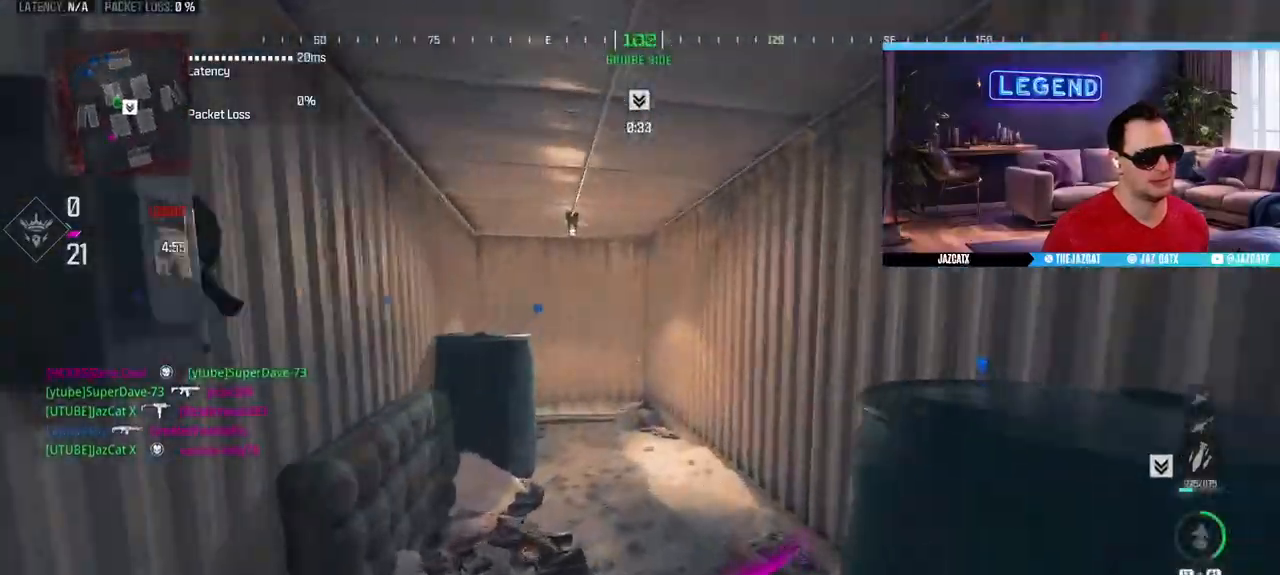
{"dt_ms": 500, "buttons": [], "left_stick": "right", "right_stick": "center", "events": [[50, "L3", "down"], [183, "right_stick", "left"], [233, "L3", "up"], [233, "left_stick", "right"], [467, "right_stick", "center"]]}
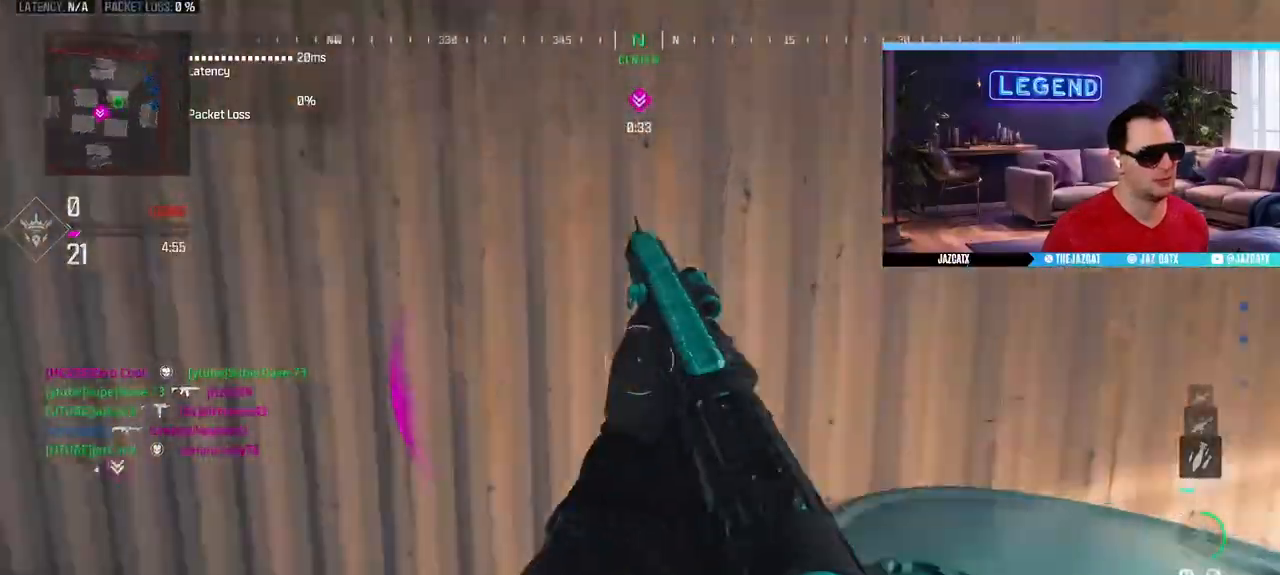
{"dt_ms": 500, "buttons": [], "left_stick": "right", "right_stick": "center", "events": [[117, "TRIANGLE", "down"], [183, "TRIANGLE", "up"], [267, "right_stick", "left"], [483, "right_stick", "center"]]}
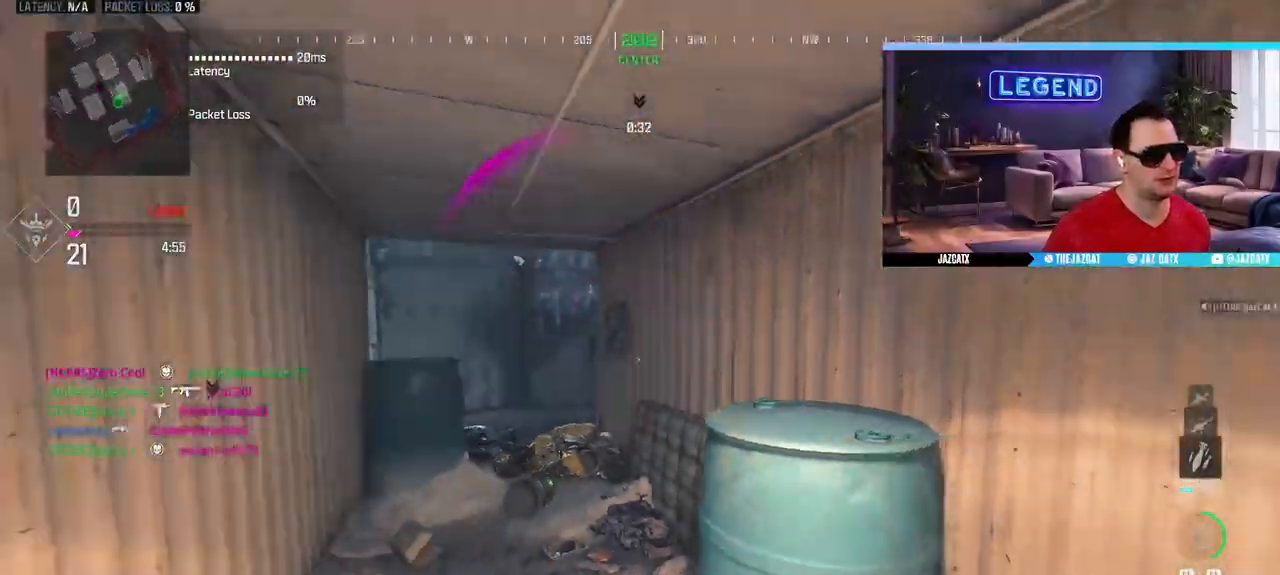
{"dt_ms": 500, "buttons": ["CROSS"], "left_stick": "down-left", "right_stick": "center", "events": [[100, "CROSS", "down"], [233, "CROSS", "up"], [283, "left_stick", "down-right"], [350, "TRIANGLE", "down"], [367, "CROSS", "down"], [450, "TRIANGLE", "up"], [450, "left_stick", "down-left"]]}